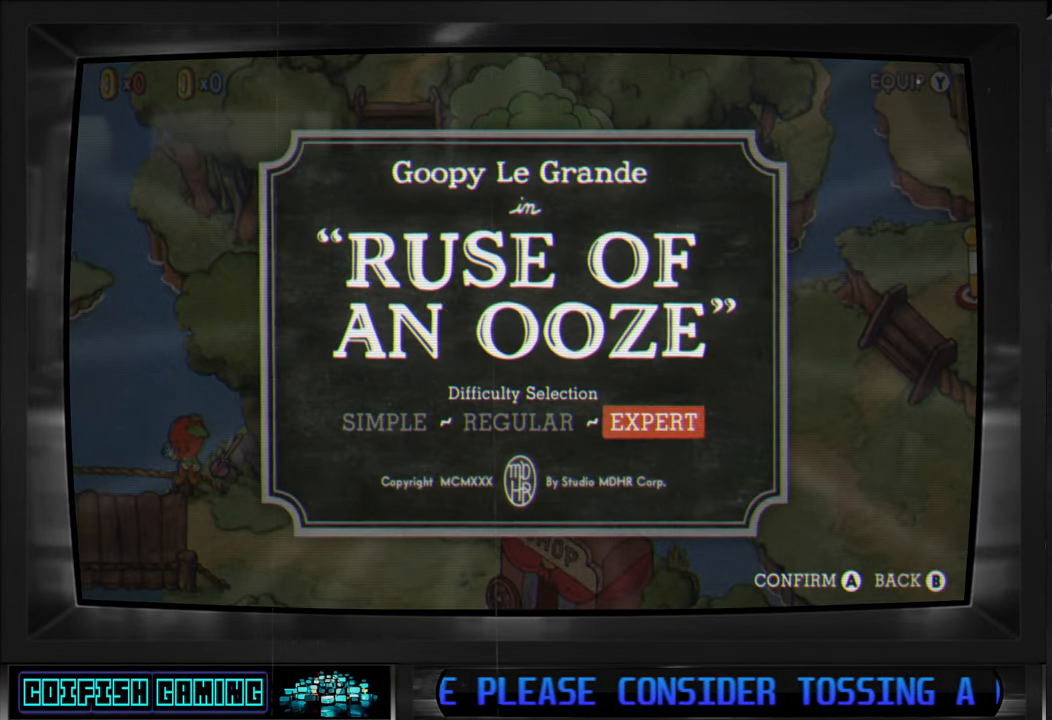
Gameplay with a controller (Xbox layout); each line is a JSON object with the inputs held at the frame after it. "events" lists button and stick changes between this image and that frame as [ms after this image, input, new state], when the widget could be followed in between.
{"buttons": [], "left_stick": "center", "right_stick": "center", "events": []}
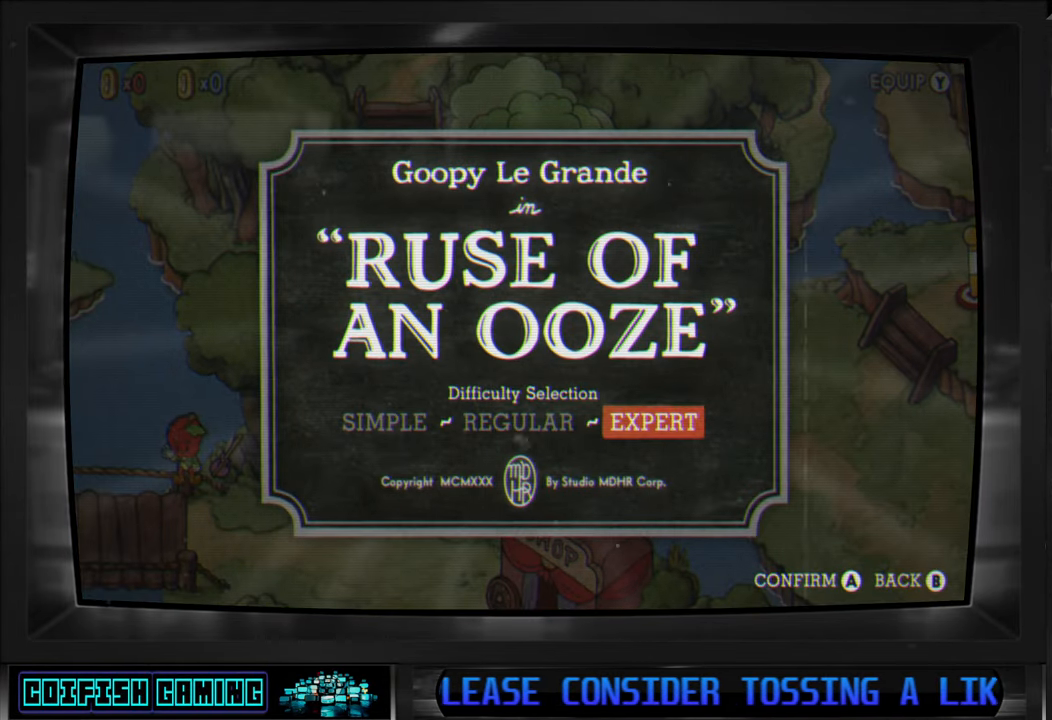
{"buttons": [], "left_stick": "center", "right_stick": "center", "events": [[50, "A", "down"], [217, "A", "up"]]}
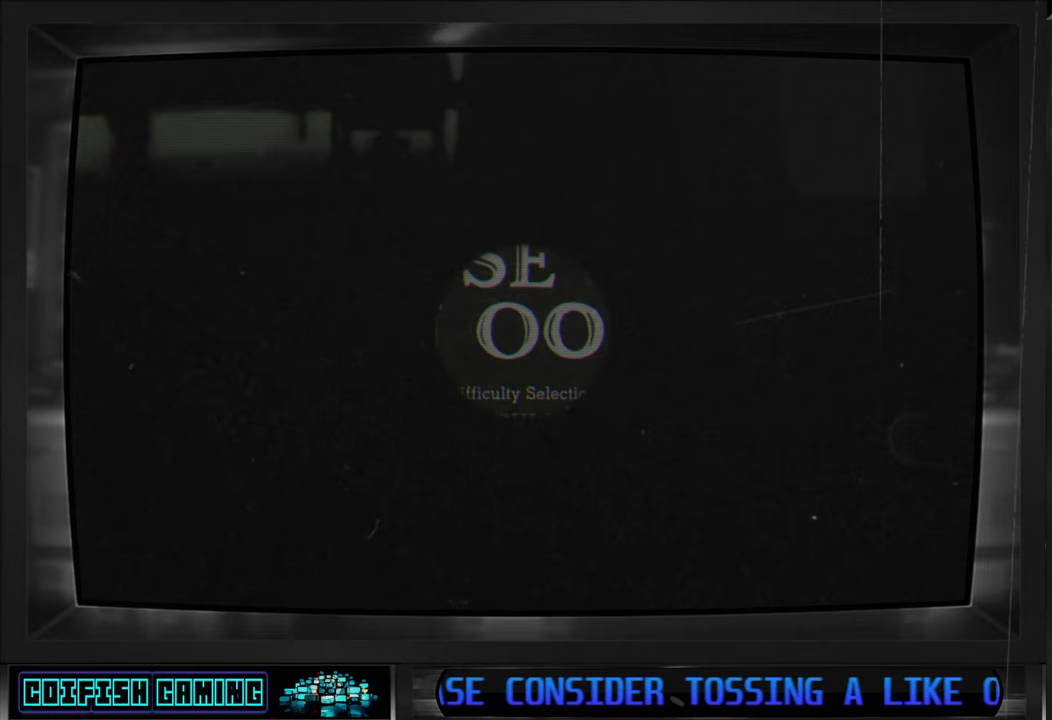
{"buttons": [], "left_stick": "center", "right_stick": "center", "events": []}
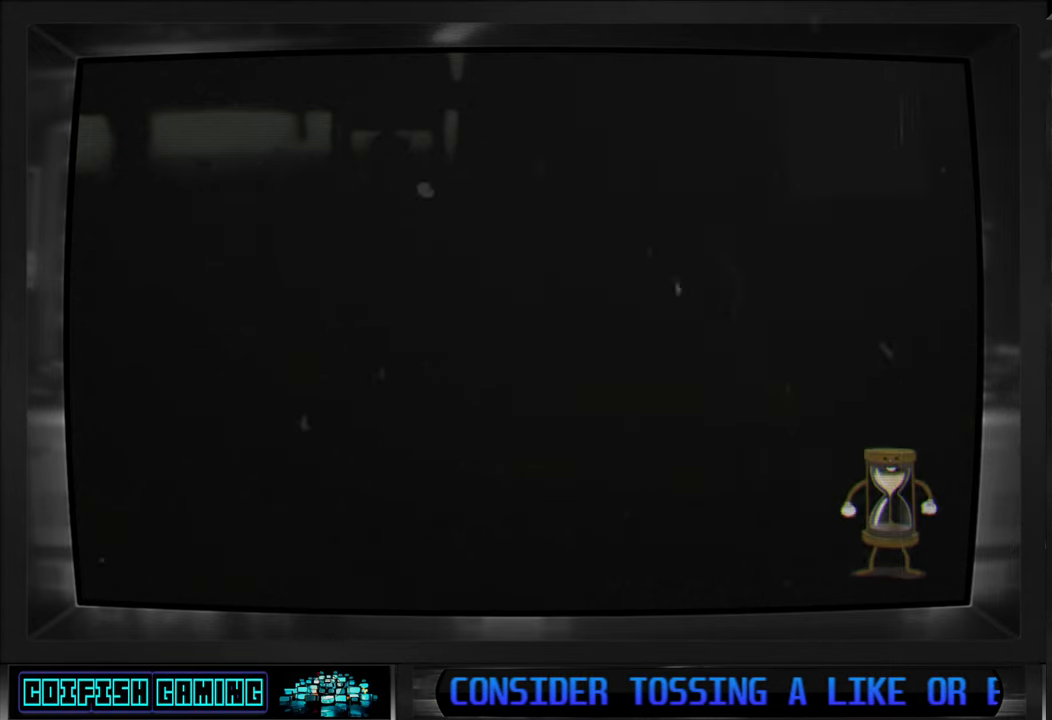
{"buttons": [], "left_stick": "center", "right_stick": "center", "events": []}
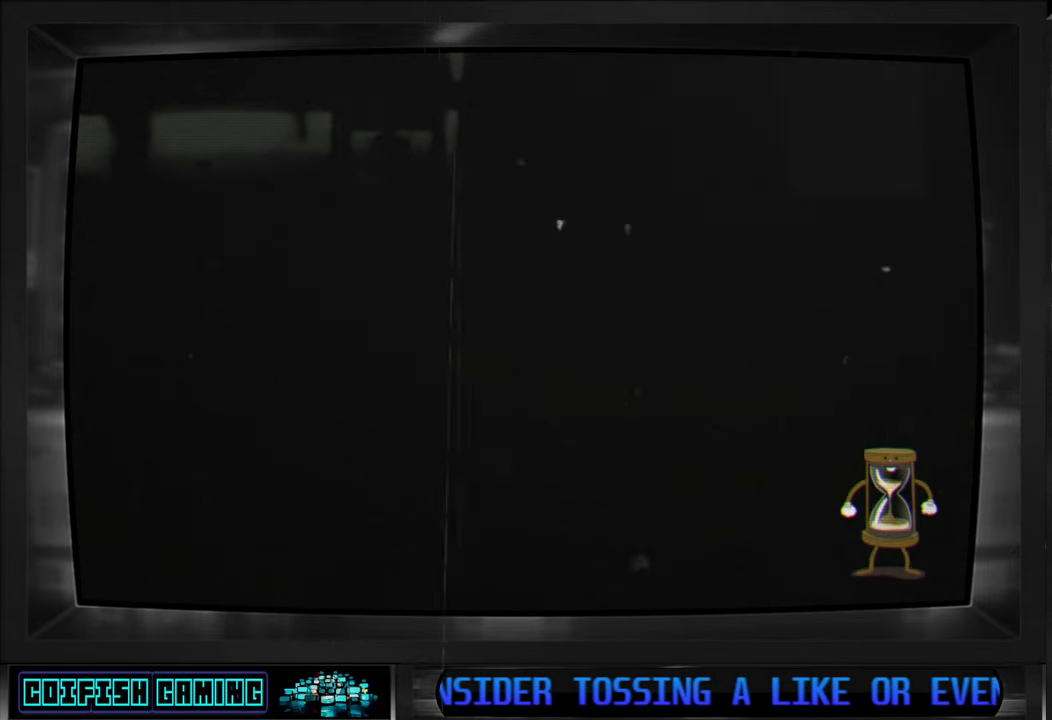
{"buttons": [], "left_stick": "center", "right_stick": "center", "events": []}
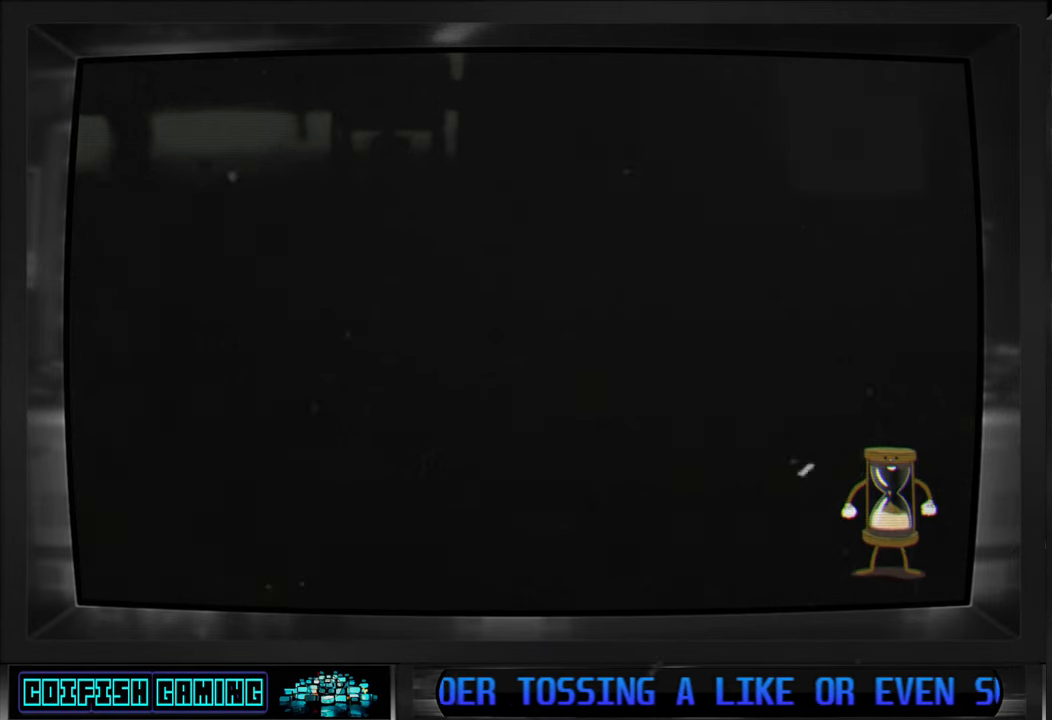
{"buttons": [], "left_stick": "center", "right_stick": "center", "events": []}
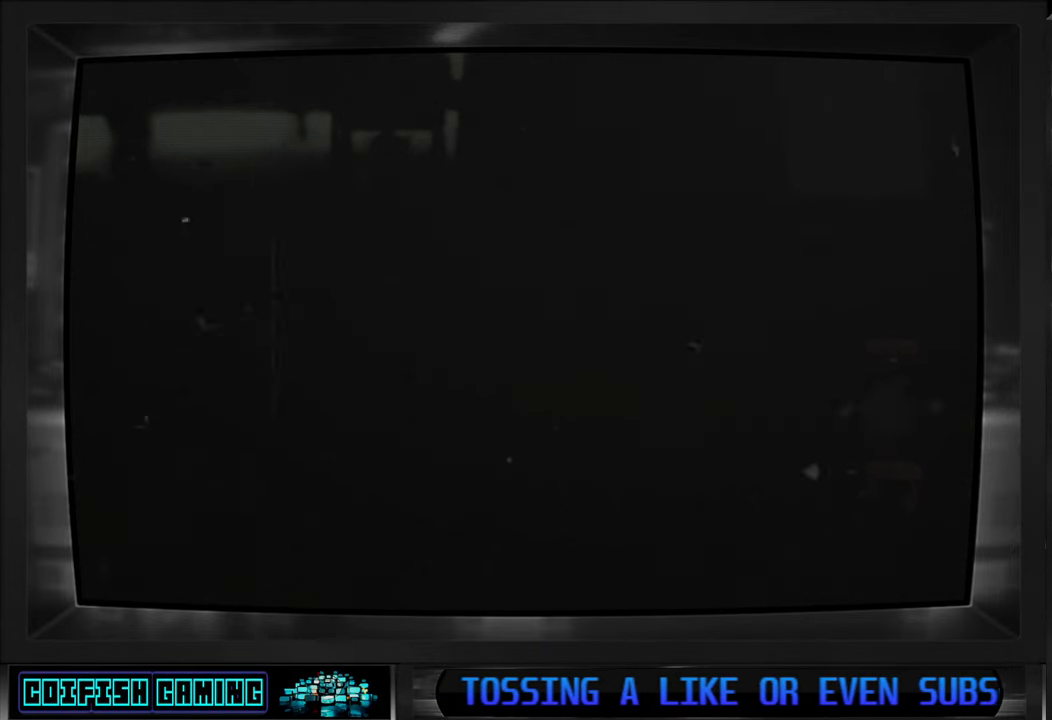
{"buttons": [], "left_stick": "center", "right_stick": "center", "events": []}
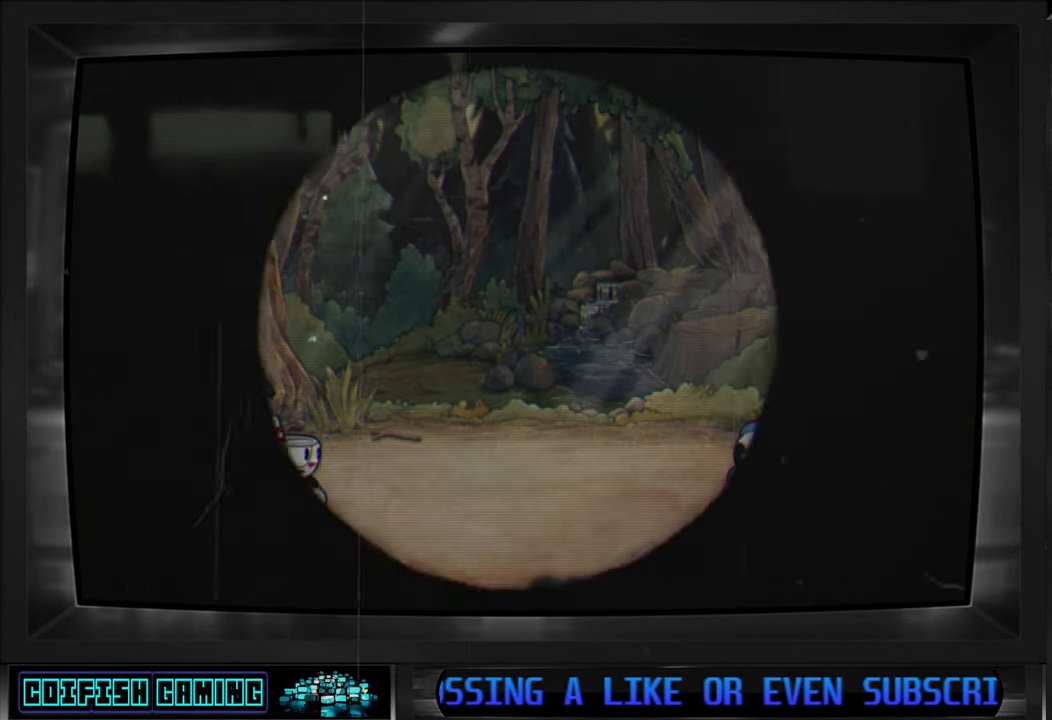
{"buttons": [], "left_stick": "center", "right_stick": "center", "events": []}
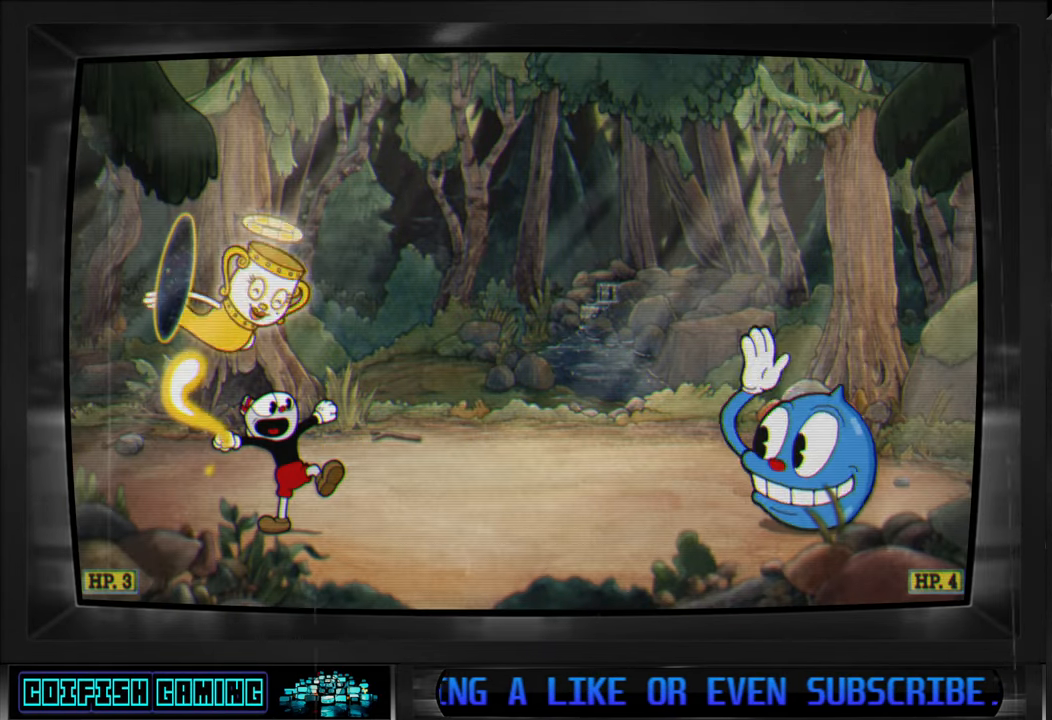
{"buttons": [], "left_stick": "center", "right_stick": "center", "events": []}
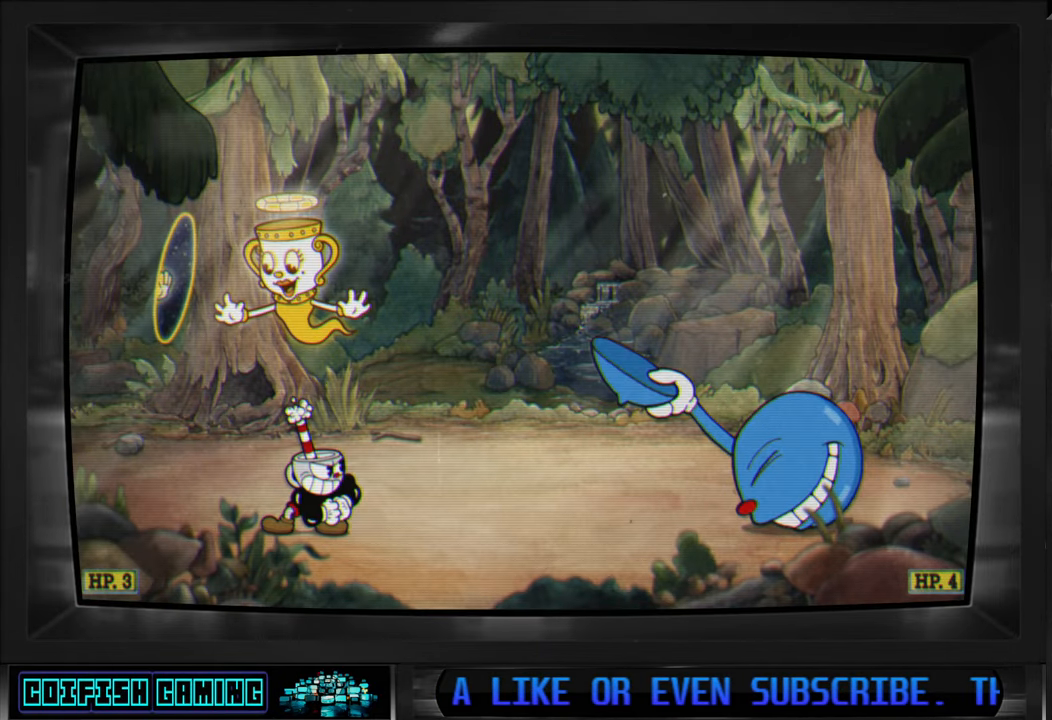
{"buttons": [], "left_stick": "center", "right_stick": "center", "events": []}
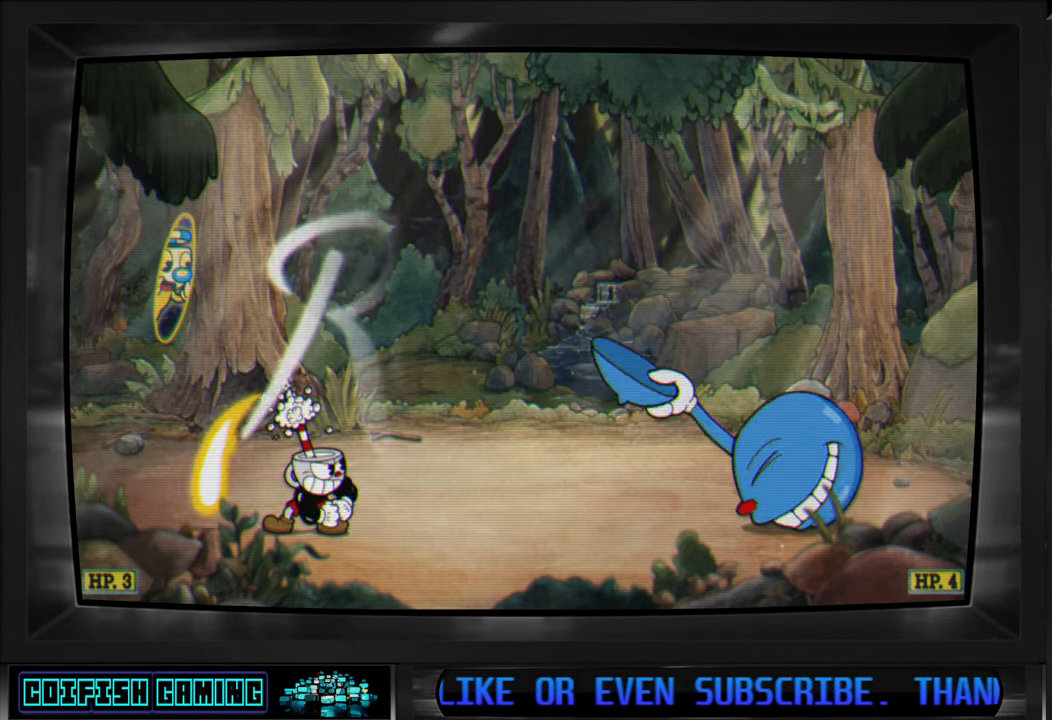
{"buttons": ["X"], "left_stick": "center", "right_stick": "center", "events": [[33, "X", "down"]]}
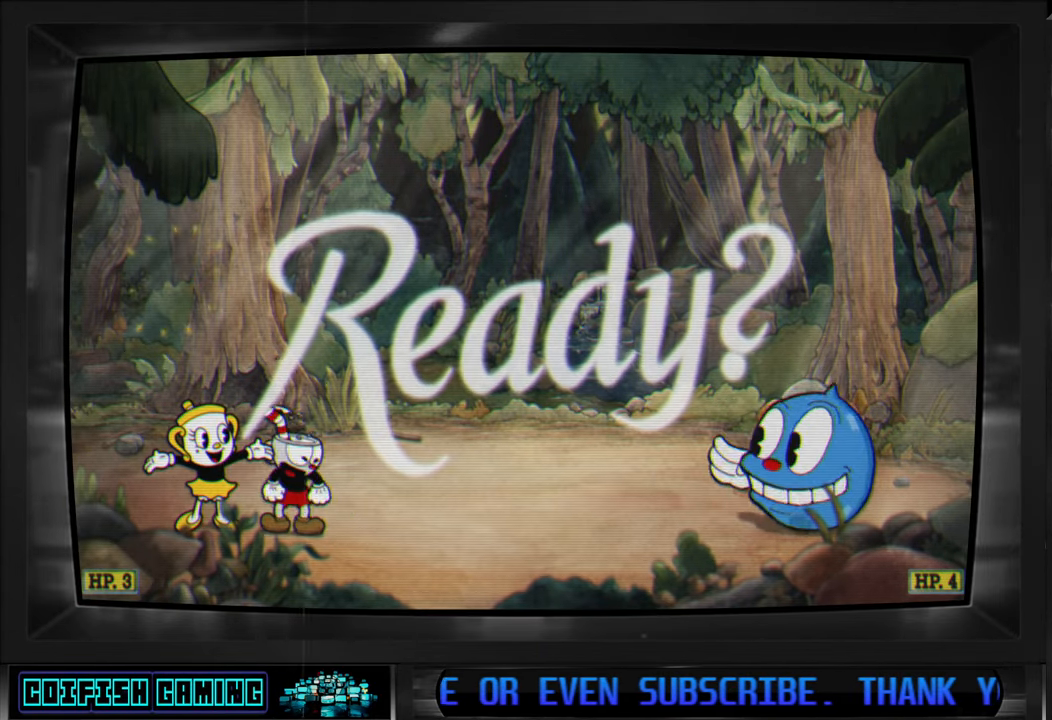
{"buttons": ["X"], "left_stick": "center", "right_stick": "center", "events": []}
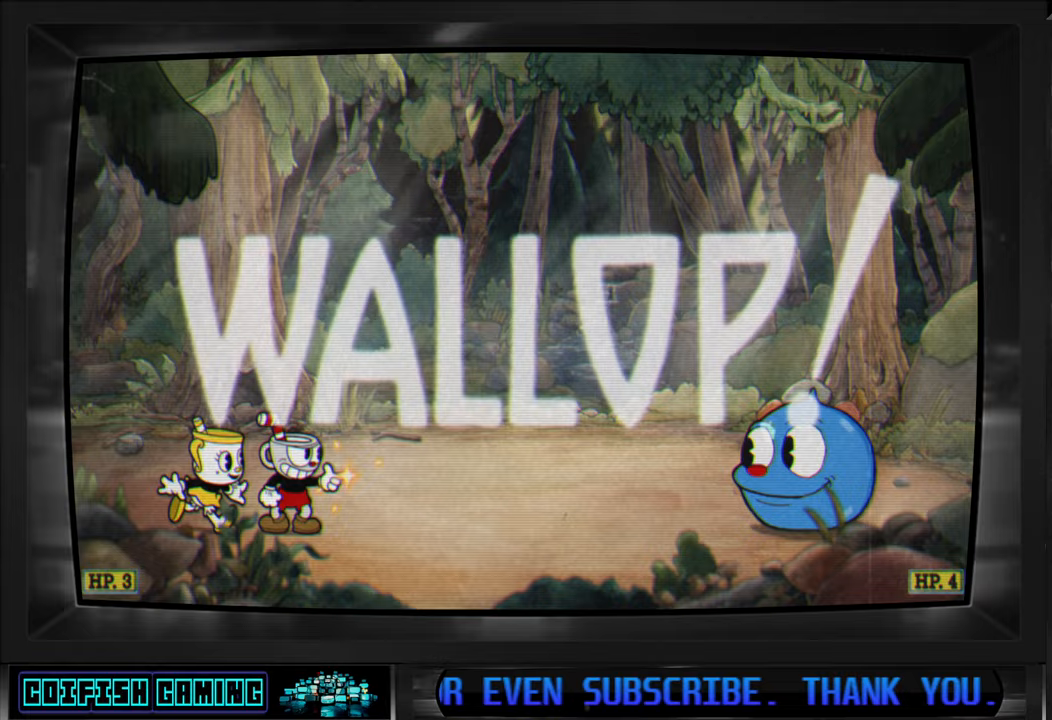
{"buttons": ["X", "DPAD_LEFT"], "left_stick": "center", "right_stick": "center", "events": [[450, "DPAD_LEFT", "down"]]}
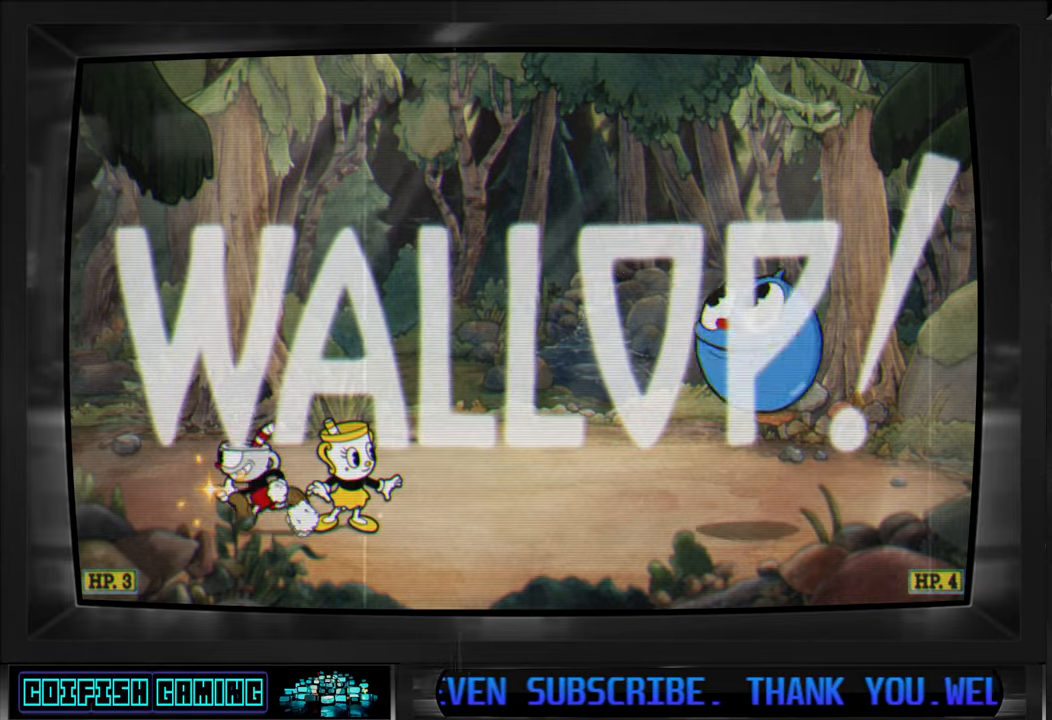
{"buttons": ["X", "DPAD_RIGHT"], "left_stick": "center", "right_stick": "center", "events": [[150, "DPAD_LEFT", "up"], [483, "DPAD_RIGHT", "down"]]}
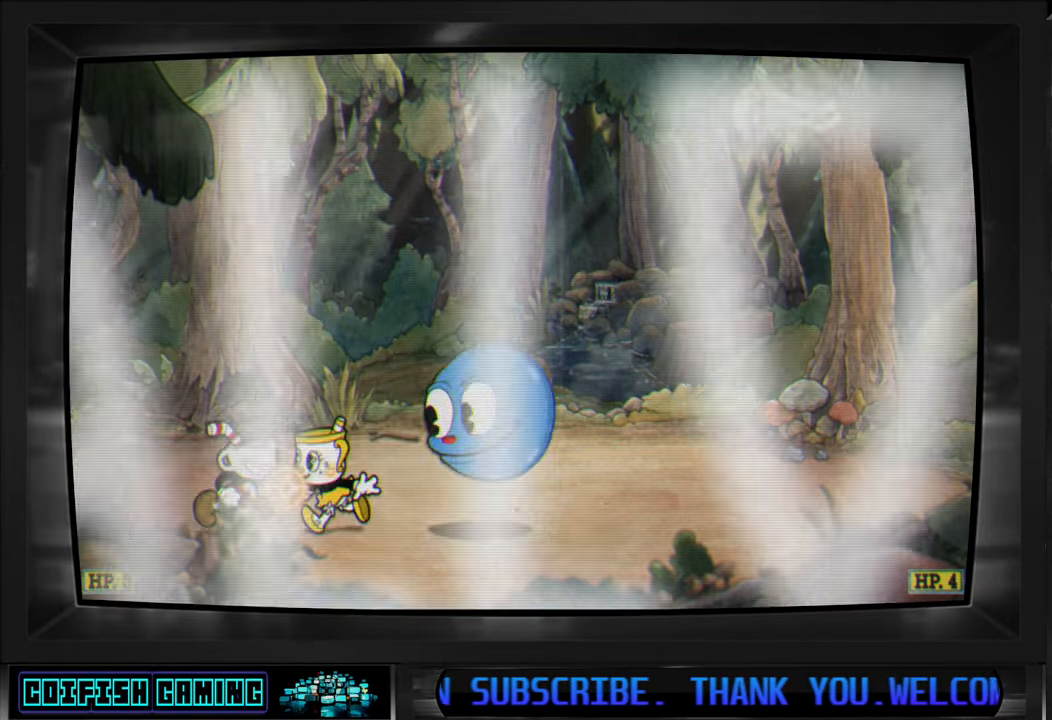
{"buttons": ["X"], "left_stick": "center", "right_stick": "center", "events": [[83, "X", "up"], [167, "DPAD_RIGHT", "up"], [167, "X", "down"]]}
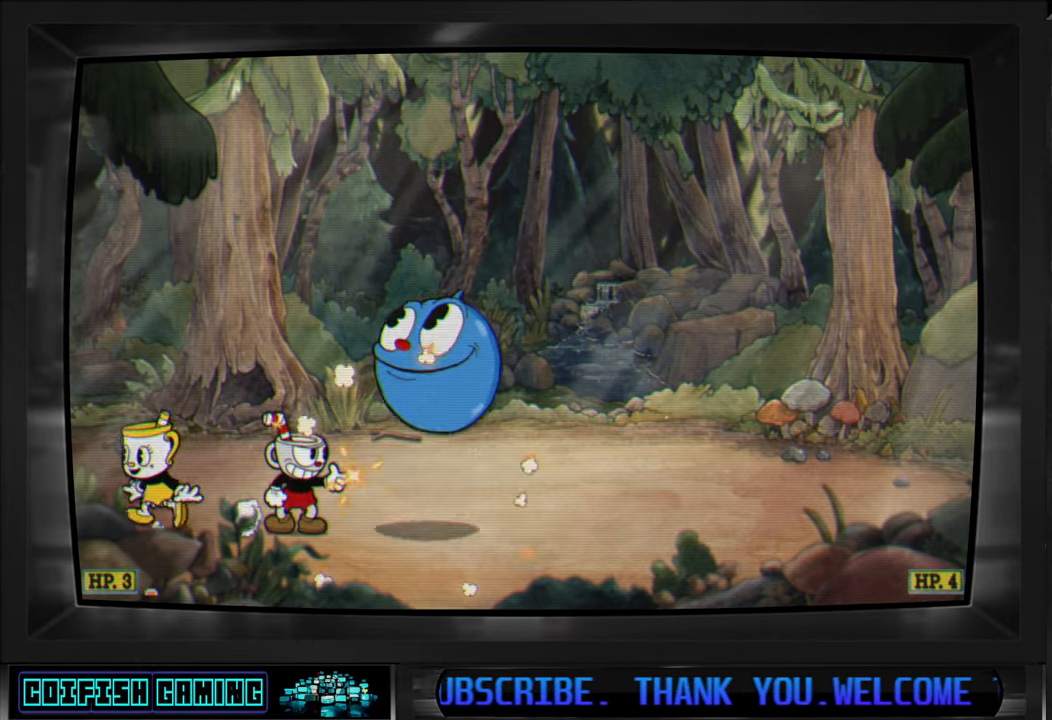
{"buttons": ["X"], "left_stick": "center", "right_stick": "center", "events": [[67, "DPAD_RIGHT", "down"], [467, "DPAD_RIGHT", "up"]]}
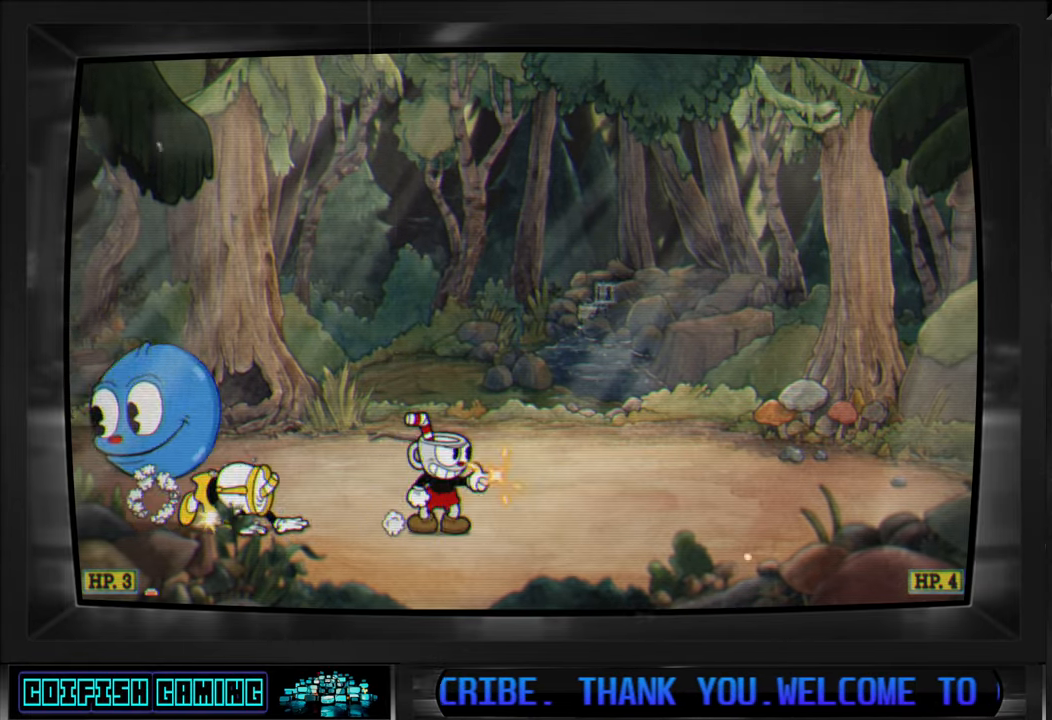
{"buttons": [], "left_stick": "center", "right_stick": "center", "events": [[33, "DPAD_LEFT", "down"], [167, "DPAD_LEFT", "up"], [383, "X", "up"]]}
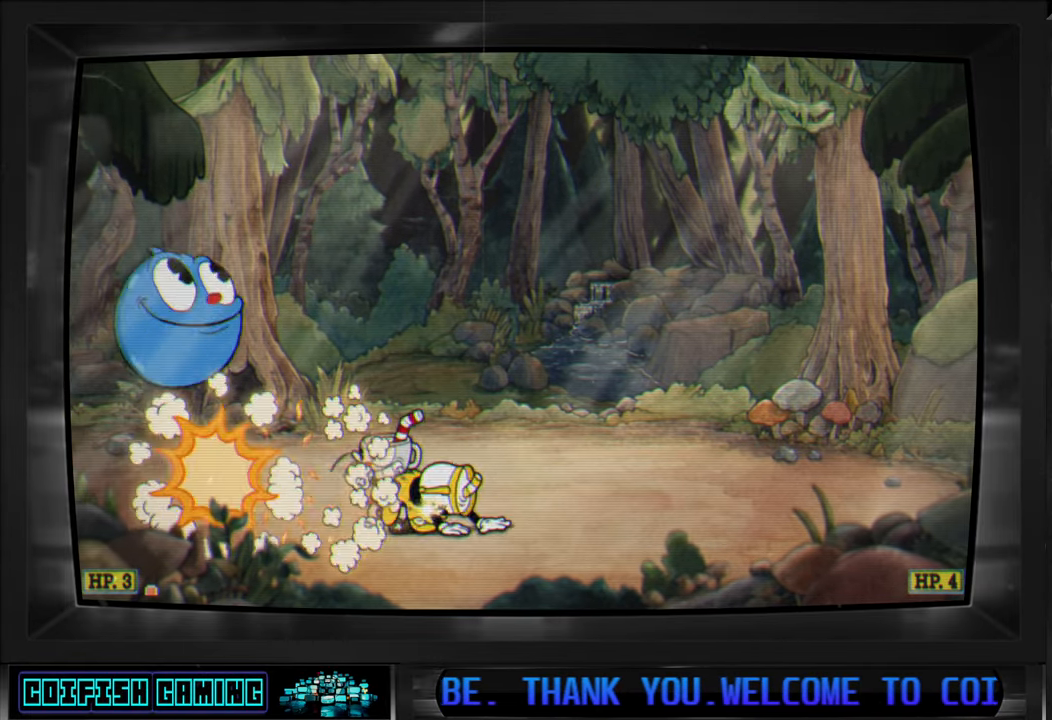
{"buttons": ["X"], "left_stick": "center", "right_stick": "center", "events": [[17, "X", "down"], [83, "DPAD_LEFT", "down"], [450, "DPAD_LEFT", "up"]]}
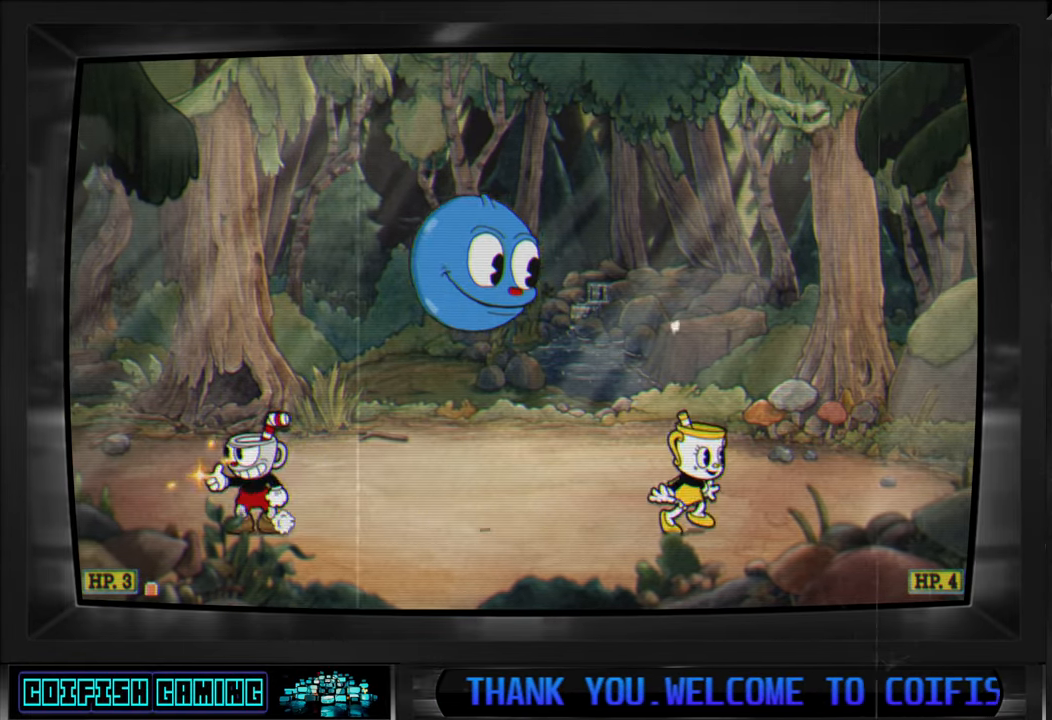
{"buttons": ["X"], "left_stick": "center", "right_stick": "center", "events": [[33, "DPAD_RIGHT", "down"], [183, "DPAD_RIGHT", "up"]]}
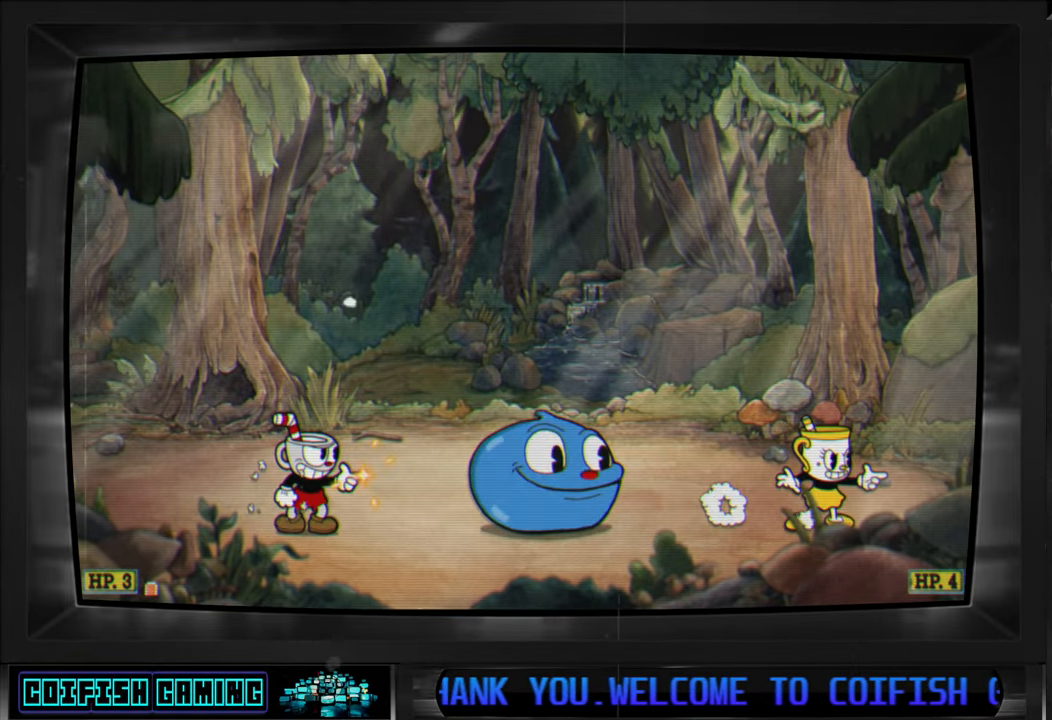
{"buttons": ["X"], "left_stick": "center", "right_stick": "center", "events": [[333, "DPAD_RIGHT", "down"], [500, "DPAD_RIGHT", "up"]]}
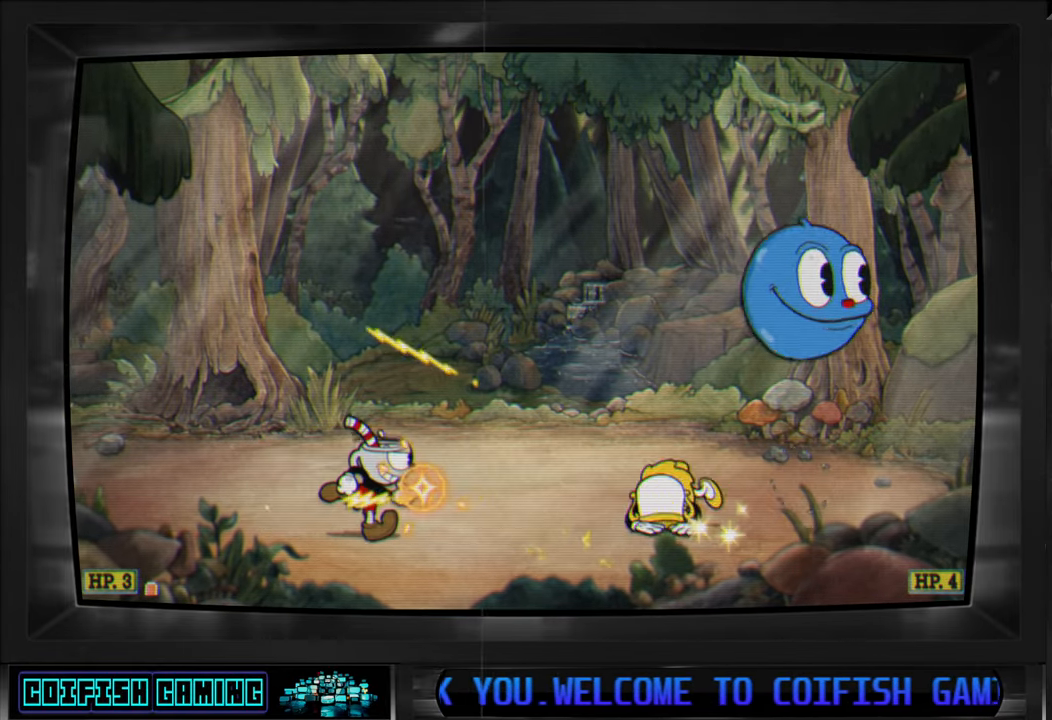
{"buttons": ["X"], "left_stick": "center", "right_stick": "center", "events": [[17, "X", "up"], [83, "X", "down"]]}
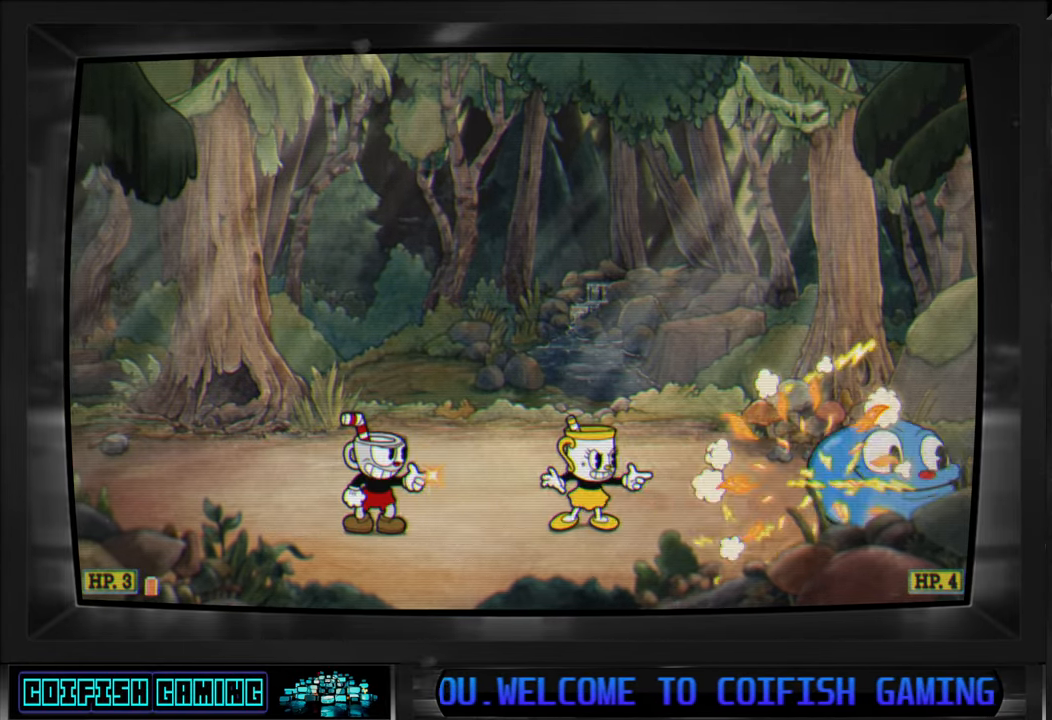
{"buttons": ["X", "DPAD_RIGHT"], "left_stick": "center", "right_stick": "center", "events": [[17, "DPAD_LEFT", "down"], [250, "DPAD_LEFT", "up"], [400, "DPAD_RIGHT", "down"]]}
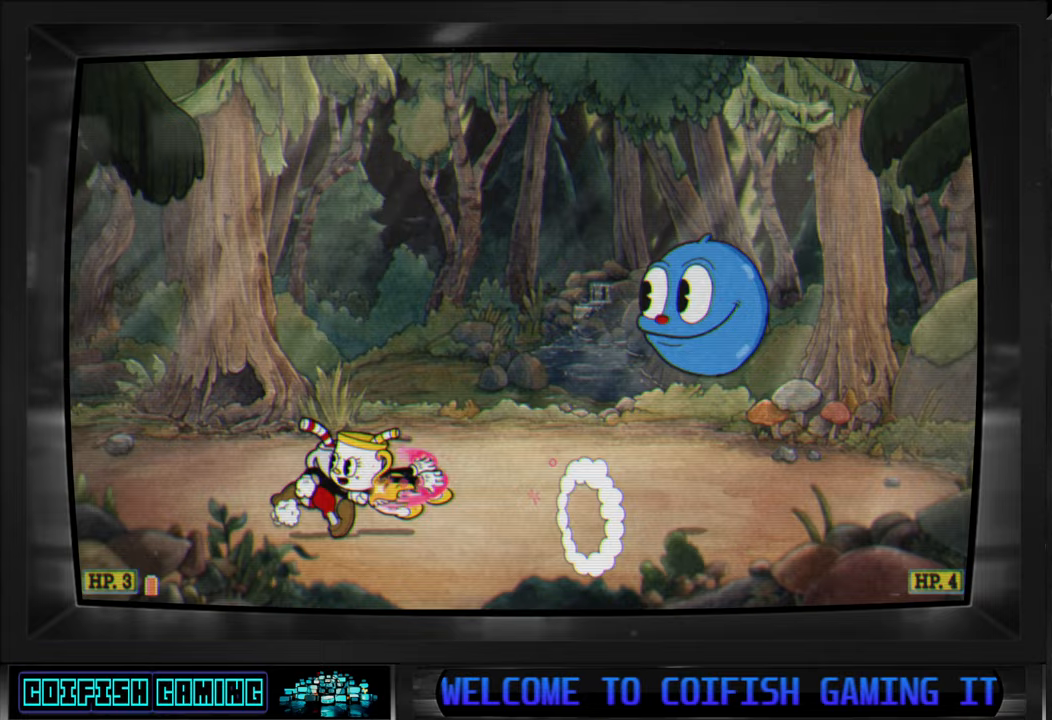
{"buttons": ["DPAD_RIGHT"], "left_stick": "center", "right_stick": "center", "events": [[200, "DPAD_RIGHT", "up"], [383, "DPAD_RIGHT", "down"], [383, "DPAD_UP", "down"], [417, "X", "up"], [433, "DPAD_UP", "up"]]}
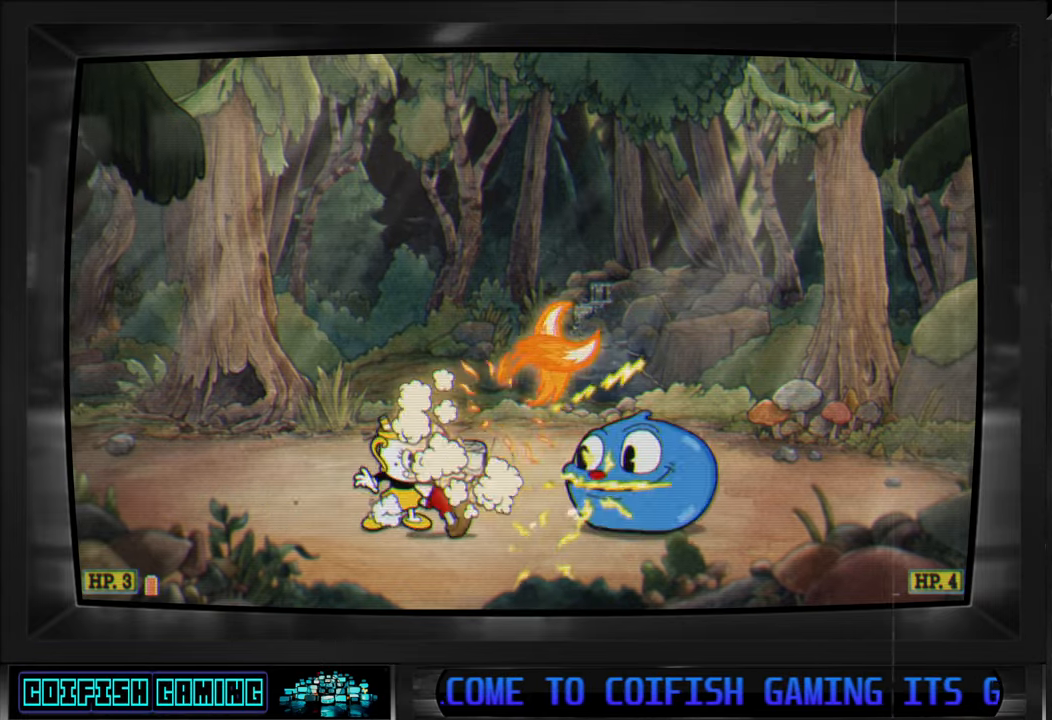
{"buttons": ["X", "DPAD_RIGHT"], "left_stick": "center", "right_stick": "center", "events": [[17, "DPAD_RIGHT", "up"], [17, "X", "down"], [133, "DPAD_RIGHT", "down"], [133, "DPAD_UP", "down"], [183, "DPAD_UP", "up"]]}
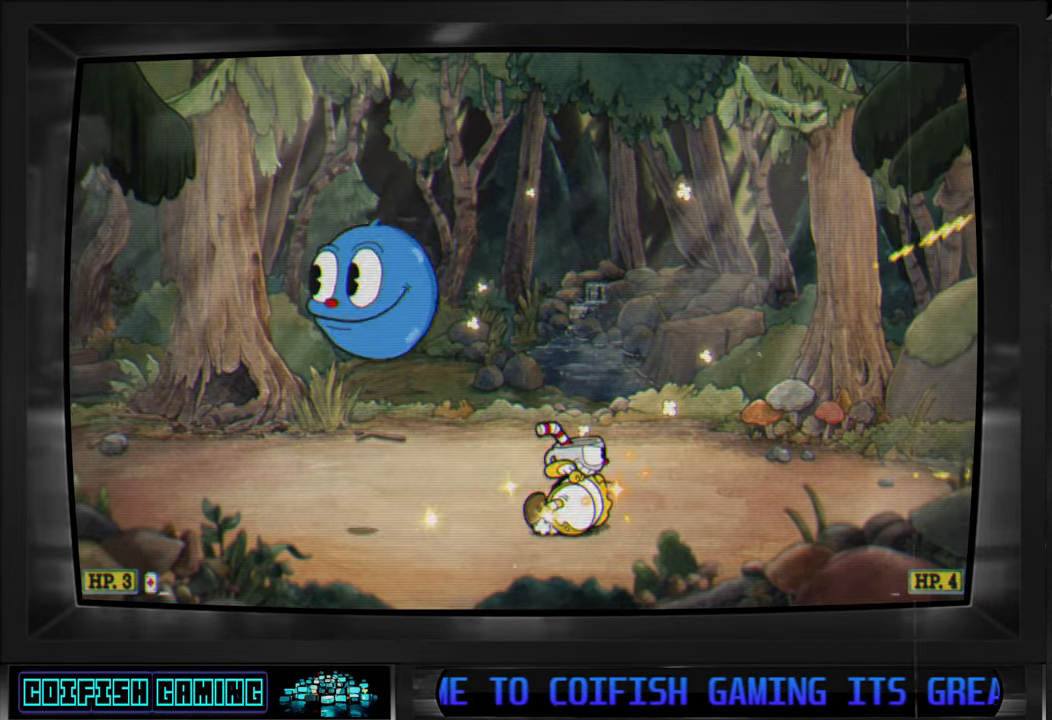
{"buttons": ["X", "DPAD_RIGHT"], "left_stick": "center", "right_stick": "center", "events": [[17, "DPAD_RIGHT", "up"], [117, "DPAD_LEFT", "down"], [250, "DPAD_LEFT", "up"], [467, "DPAD_RIGHT", "down"]]}
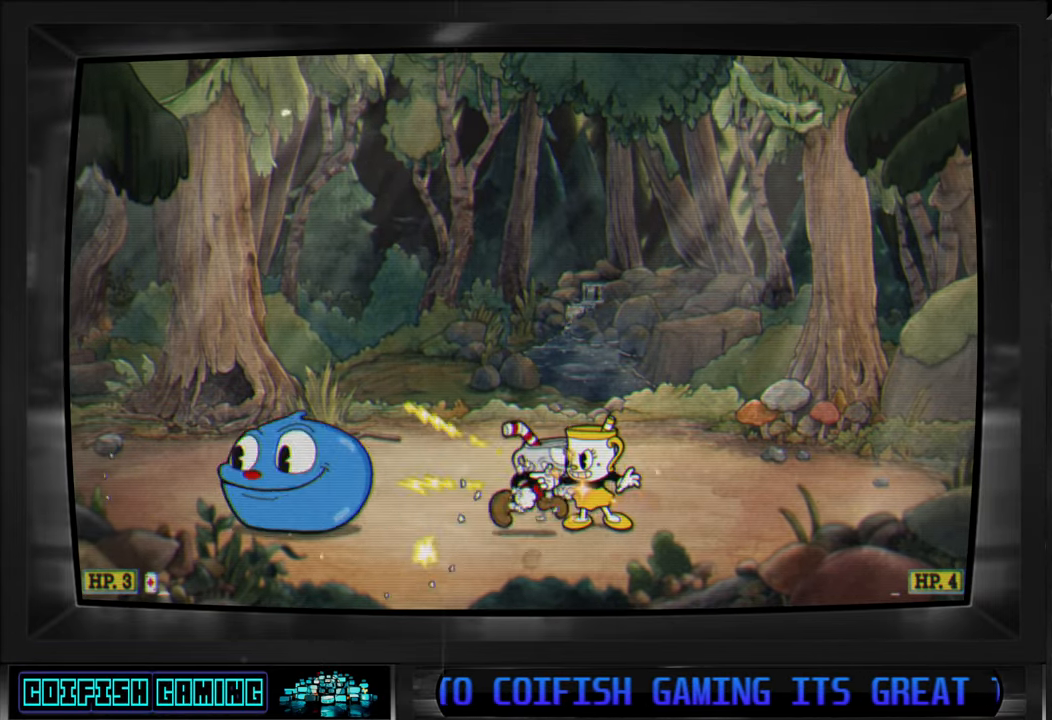
{"buttons": ["X"], "left_stick": "center", "right_stick": "center", "events": [[483, "DPAD_RIGHT", "up"]]}
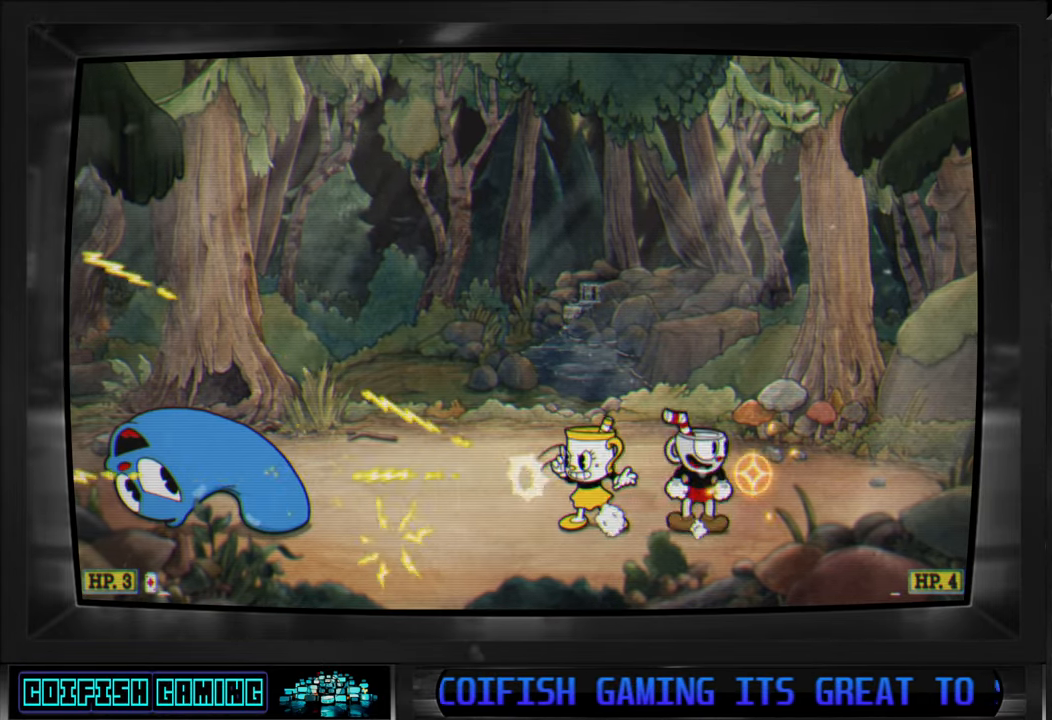
{"buttons": ["X", "DPAD_DOWN"], "left_stick": "center", "right_stick": "center", "events": [[33, "DPAD_LEFT", "down"], [100, "X", "up"], [150, "DPAD_LEFT", "up"], [183, "X", "down"], [250, "DPAD_DOWN", "down"]]}